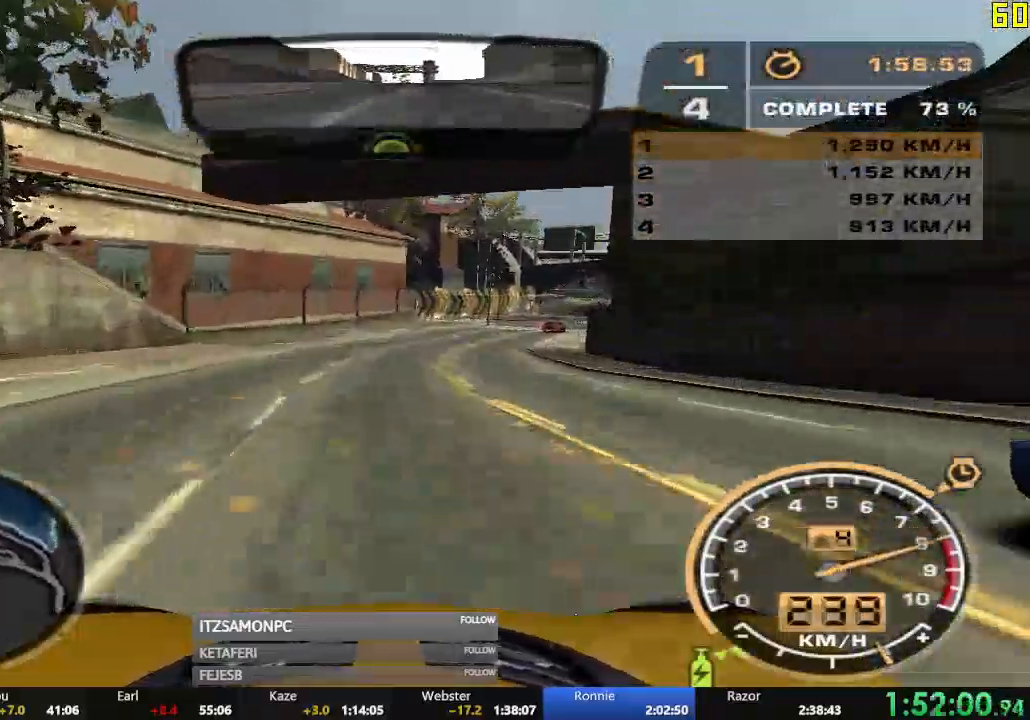
Gameplay with a controller (Xbox layout); each line is a JSON object with the inputs held at the frame after it. "events" lists button and stick changes between this image and that frame as [ms after this image, input, new state], when the widget could be followed in between. Not read: SHARE right_stick.
{"buttons": ["R2"], "left_stick": "center", "events": [[50, "left_stick", "center"]]}
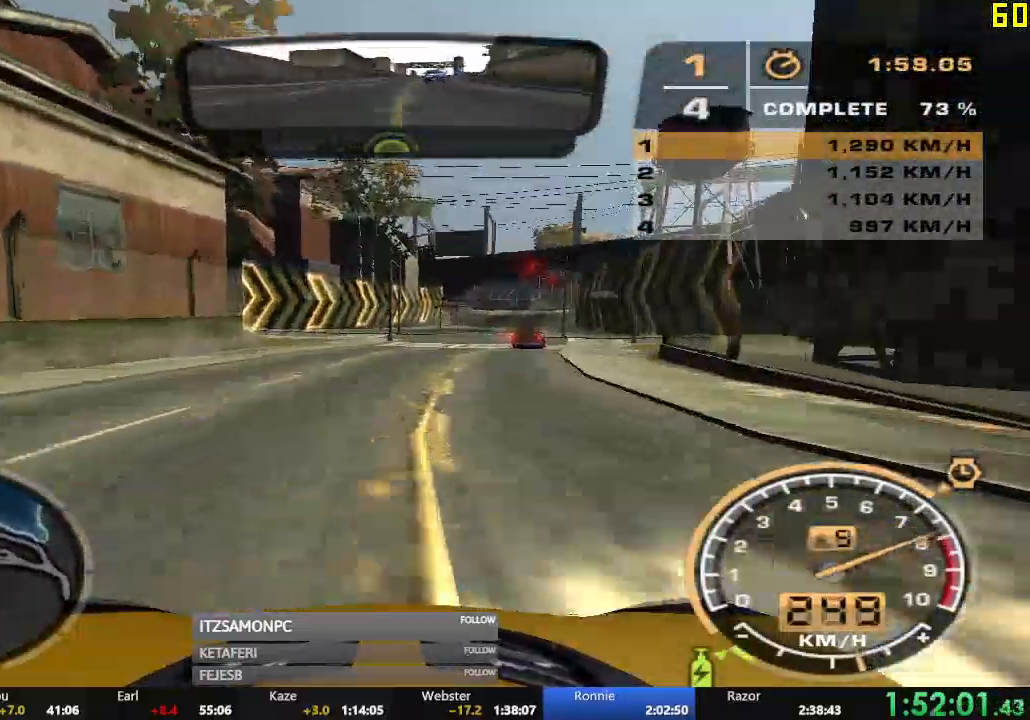
{"buttons": [], "left_stick": "right", "events": [[17, "left_stick", "right"], [501, "R2", "up"]]}
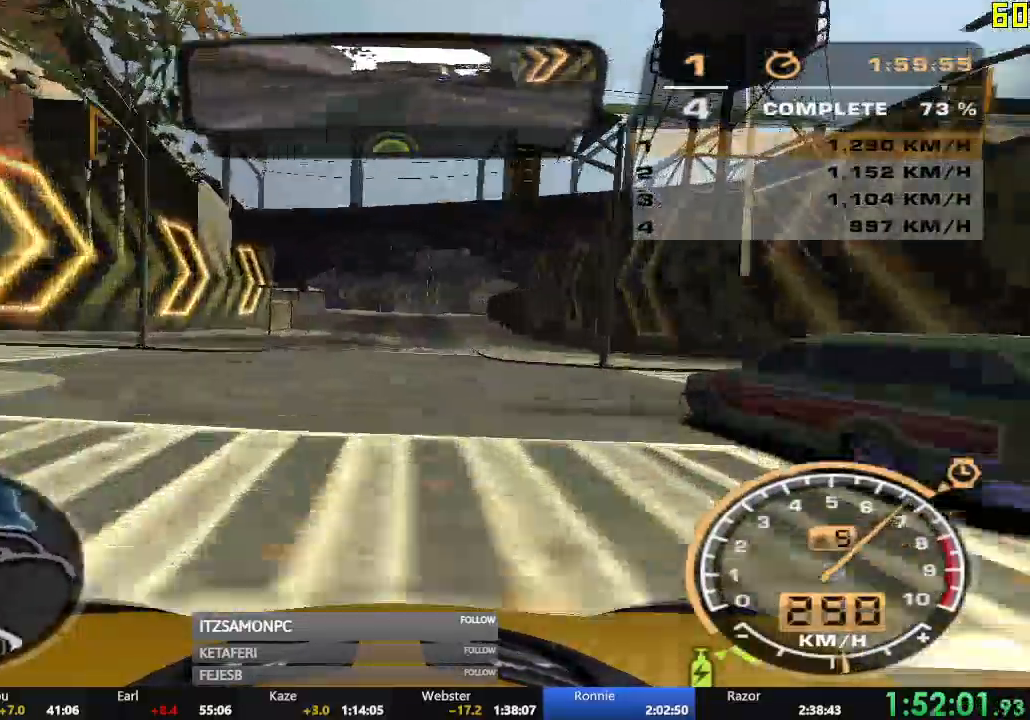
{"buttons": ["L2"], "left_stick": "left", "events": [[33, "L2", "down"], [33, "left_stick", "center"], [116, "left_stick", "left"]]}
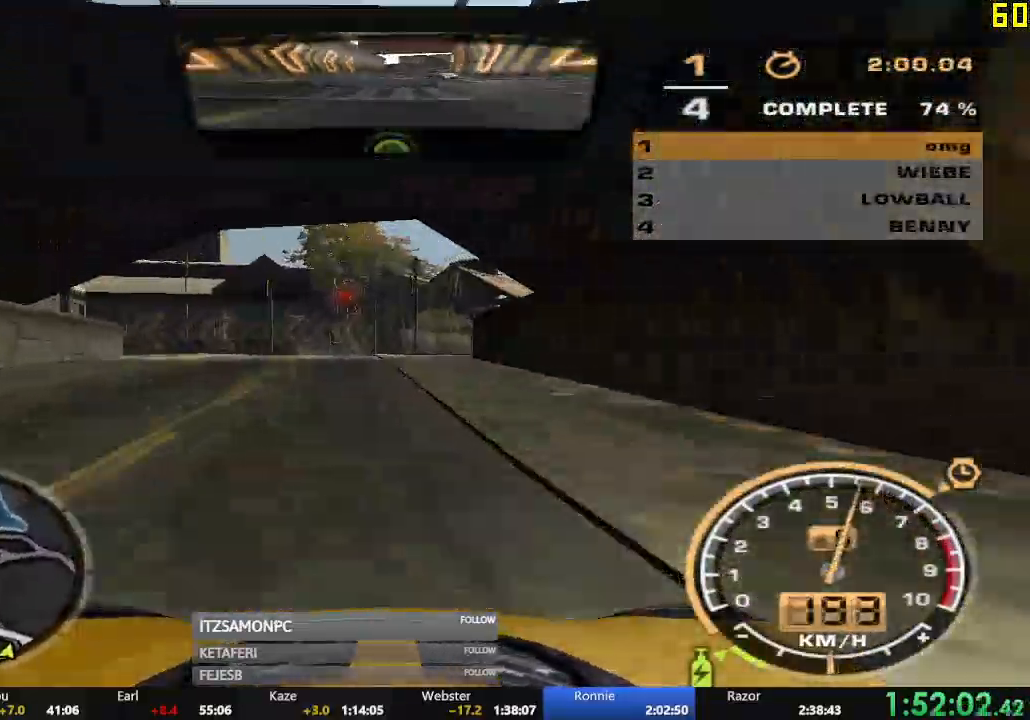
{"buttons": ["R2"], "left_stick": "left", "events": [[134, "L2", "up"], [367, "R2", "down"]]}
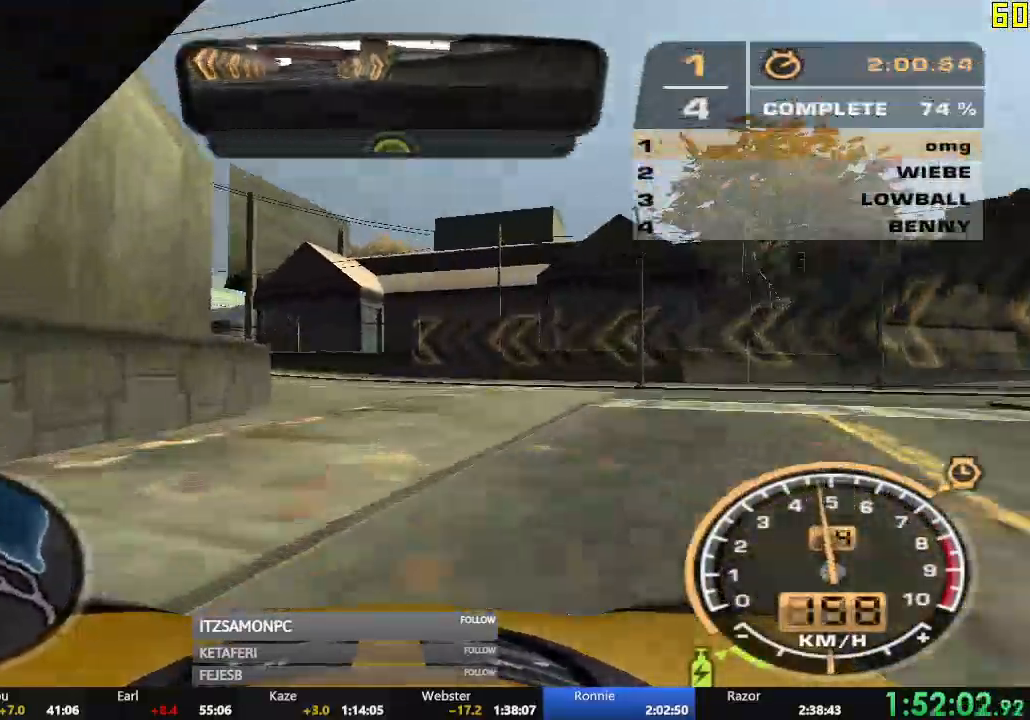
{"buttons": ["R2"], "left_stick": "left", "events": [[66, "left_stick", "center"], [383, "left_stick", "left"]]}
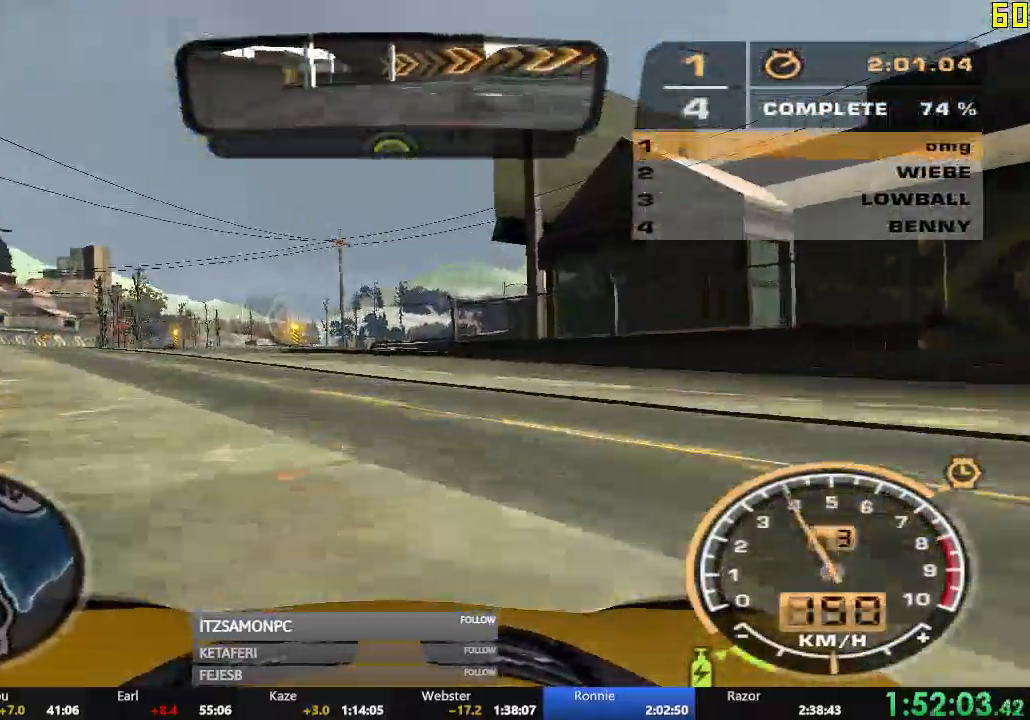
{"buttons": ["R2"], "left_stick": "left", "events": [[100, "left_stick", "center"], [334, "left_stick", "left"]]}
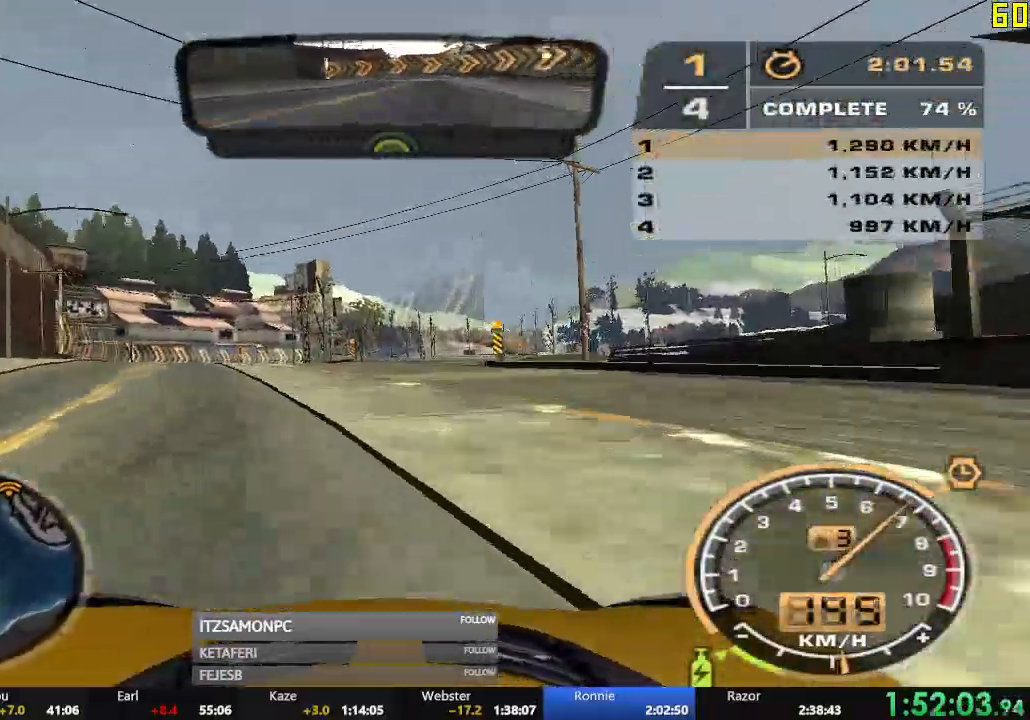
{"buttons": ["A", "R2"], "left_stick": "center", "events": [[166, "left_stick", "center"], [283, "A", "down"]]}
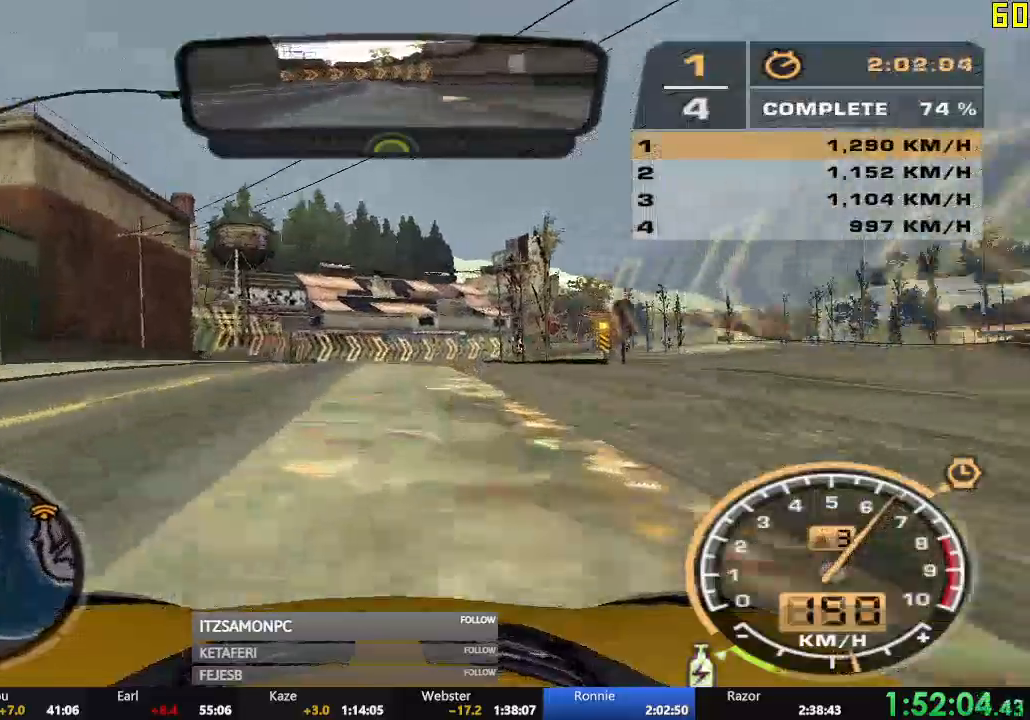
{"buttons": ["A", "R2"], "left_stick": "right", "events": [[117, "left_stick", "right"], [234, "left_stick", "center"], [434, "left_stick", "right"]]}
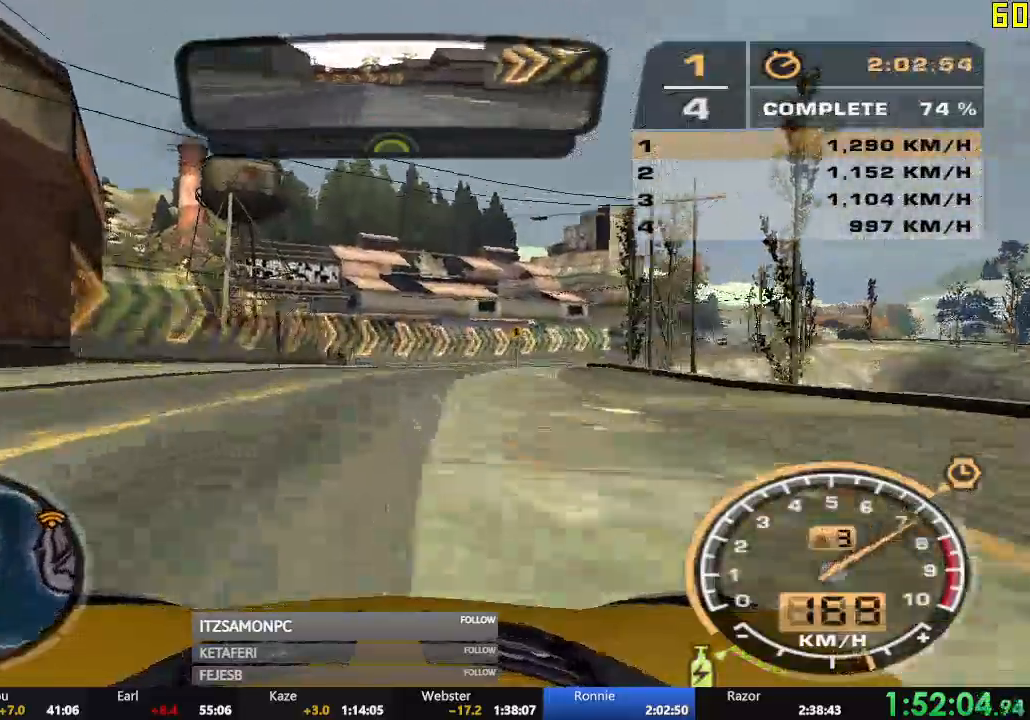
{"buttons": ["R2"], "left_stick": "center", "events": [[100, "left_stick", "center"], [200, "left_stick", "right"], [350, "left_stick", "center"], [400, "A", "up"]]}
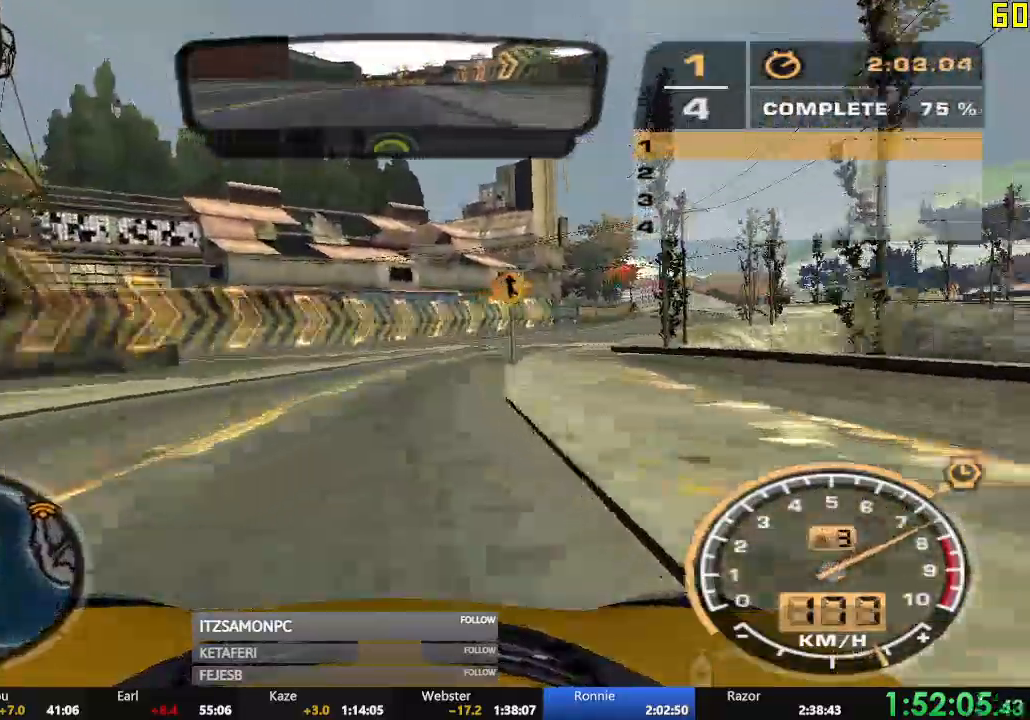
{"buttons": ["R2"], "left_stick": "right", "events": [[17, "left_stick", "right"]]}
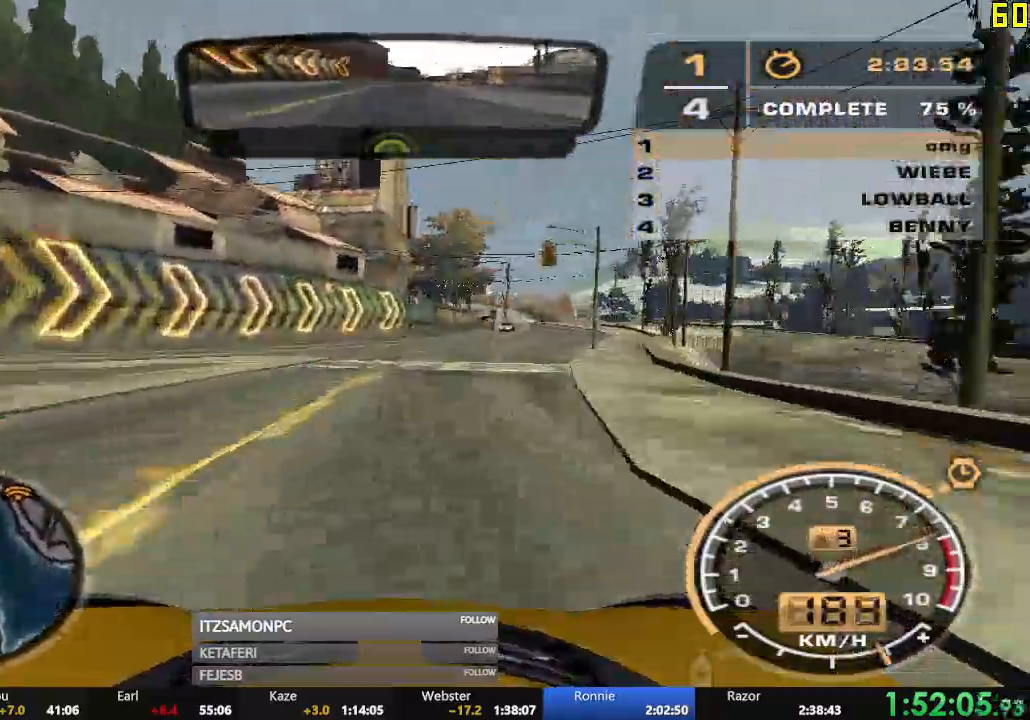
{"buttons": ["R2"], "left_stick": "left", "events": [[100, "left_stick", "center"], [483, "left_stick", "left"]]}
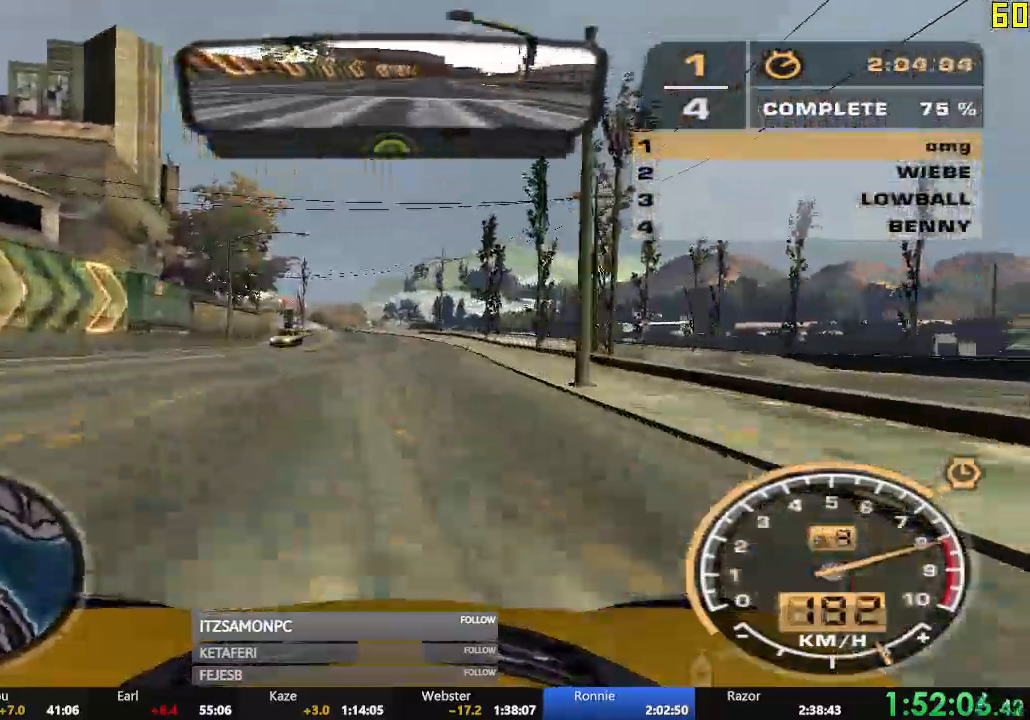
{"buttons": ["A", "R2"], "left_stick": "center", "events": [[17, "L2", "down"], [67, "L2", "up"], [250, "left_stick", "center"], [501, "A", "down"]]}
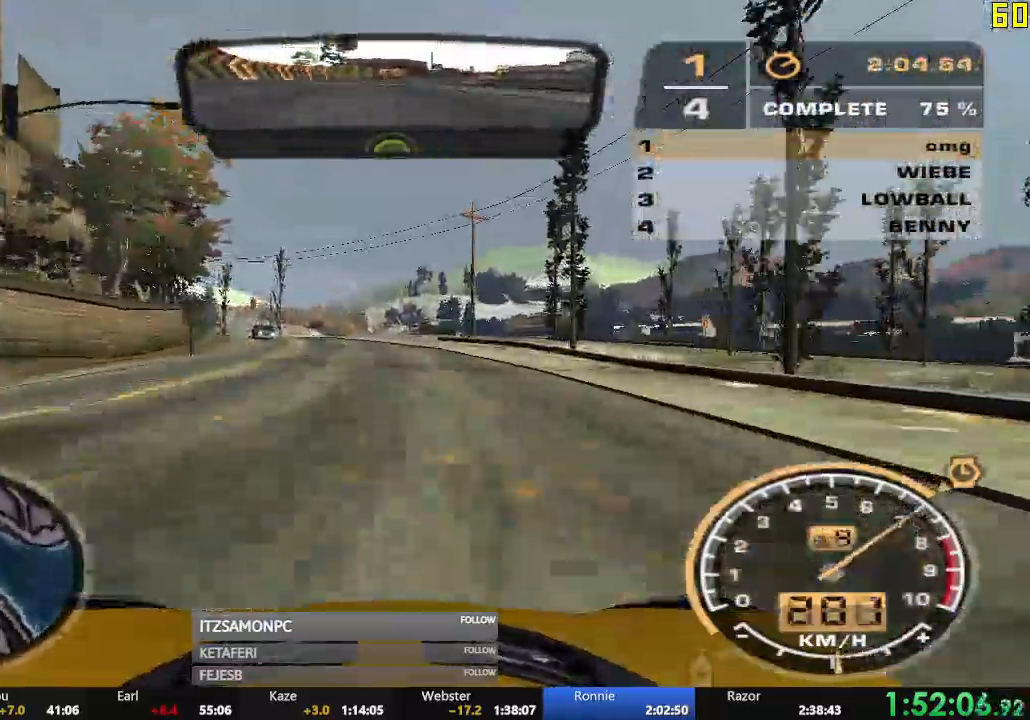
{"buttons": ["R2"], "left_stick": "left", "events": [[200, "left_stick", "left"], [500, "A", "up"]]}
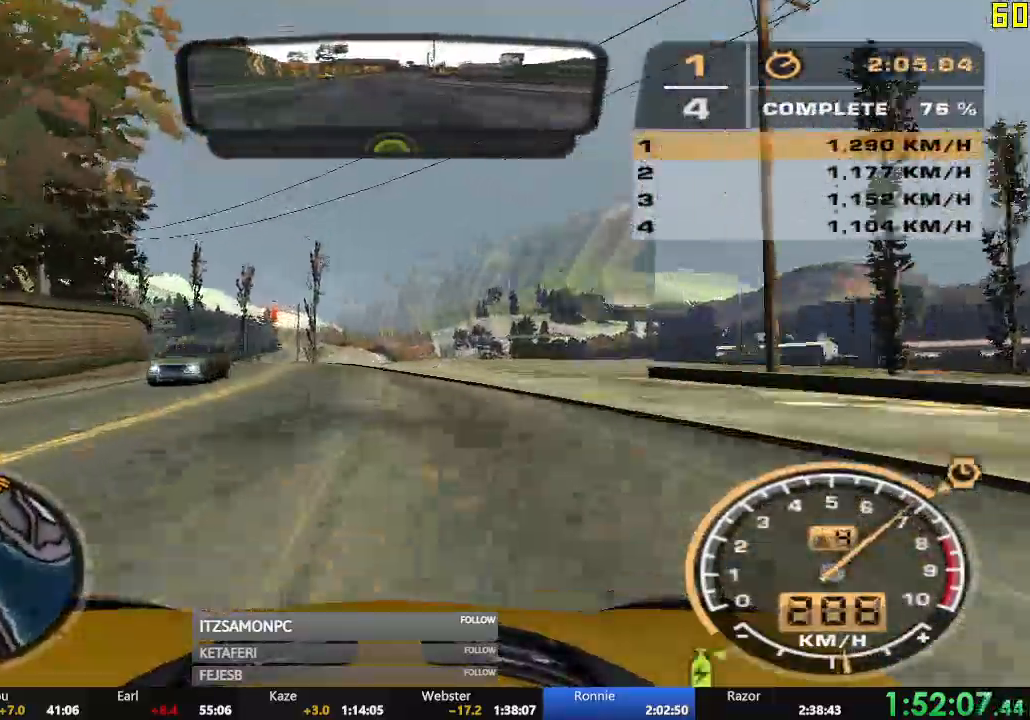
{"buttons": ["R2"], "left_stick": "center", "events": [[200, "left_stick", "center"]]}
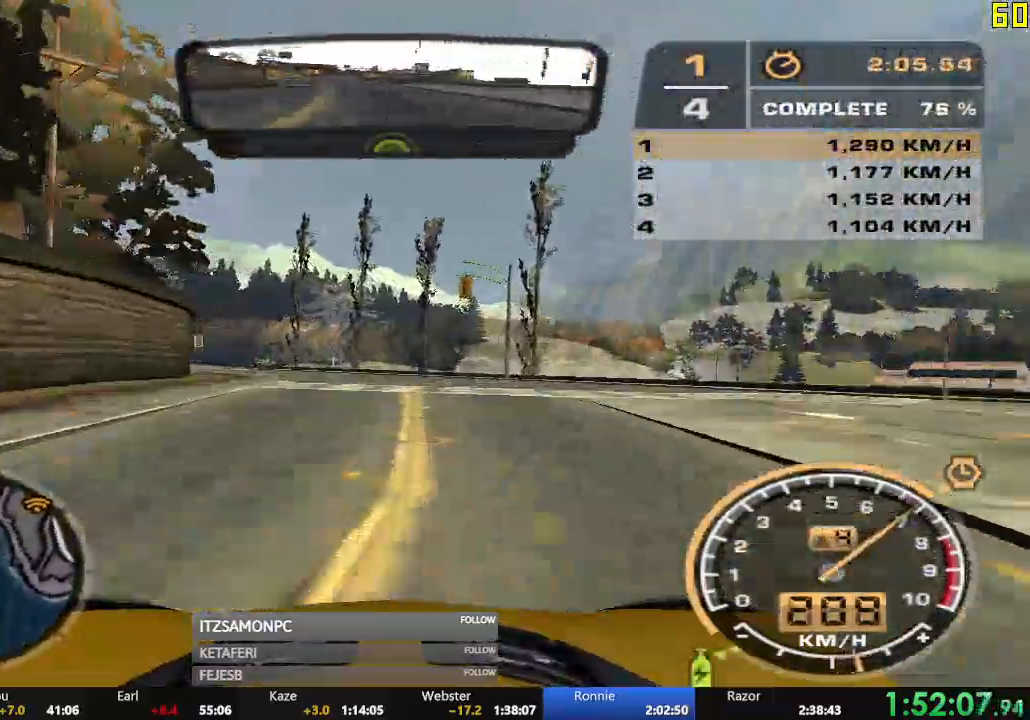
{"buttons": ["R2"], "left_stick": "left", "events": [[50, "left_stick", "left"]]}
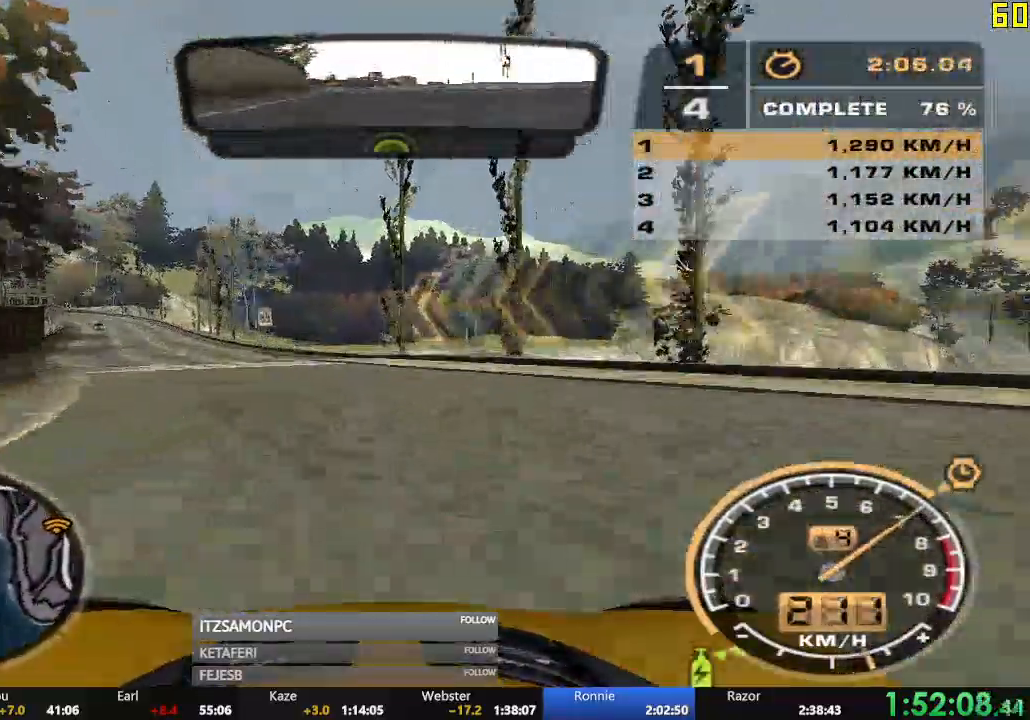
{"buttons": ["R2"], "left_stick": "center", "events": [[417, "left_stick", "center"]]}
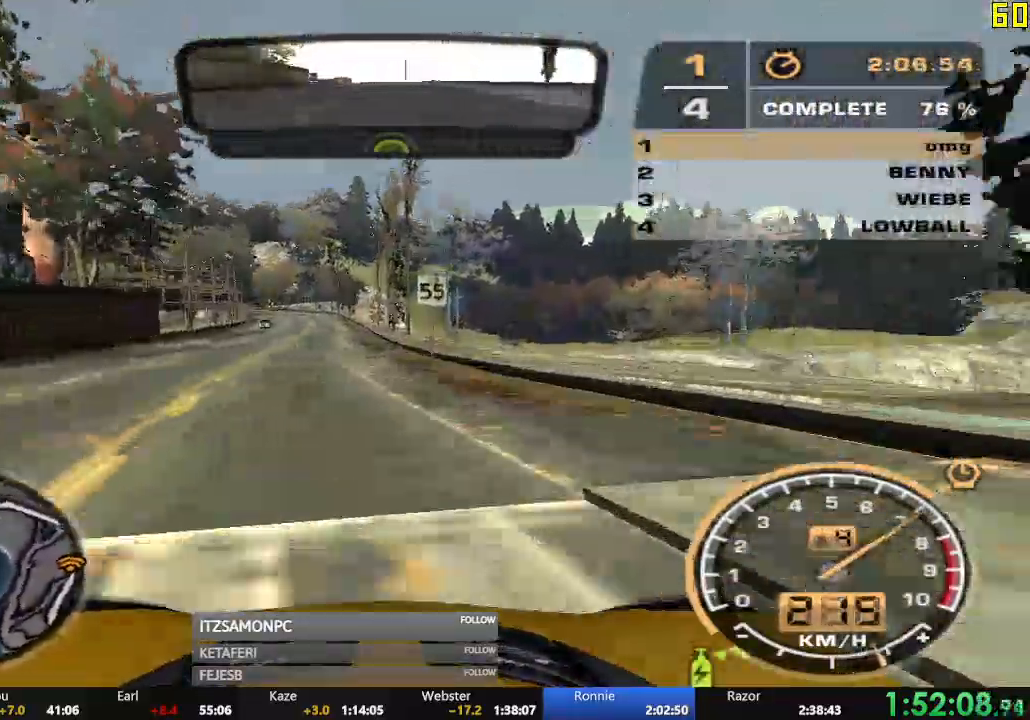
{"buttons": ["R2"], "left_stick": "center", "events": [[166, "left_stick", "right"], [433, "left_stick", "center"]]}
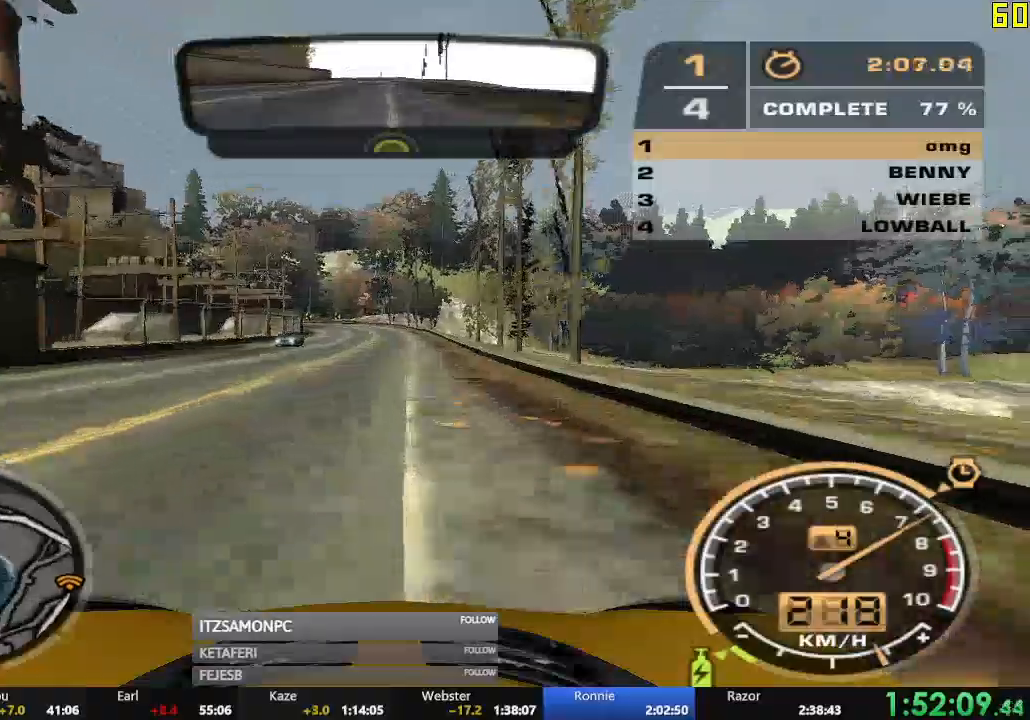
{"buttons": ["R2"], "left_stick": "center", "events": [[50, "left_stick", "left"], [184, "left_stick", "center"]]}
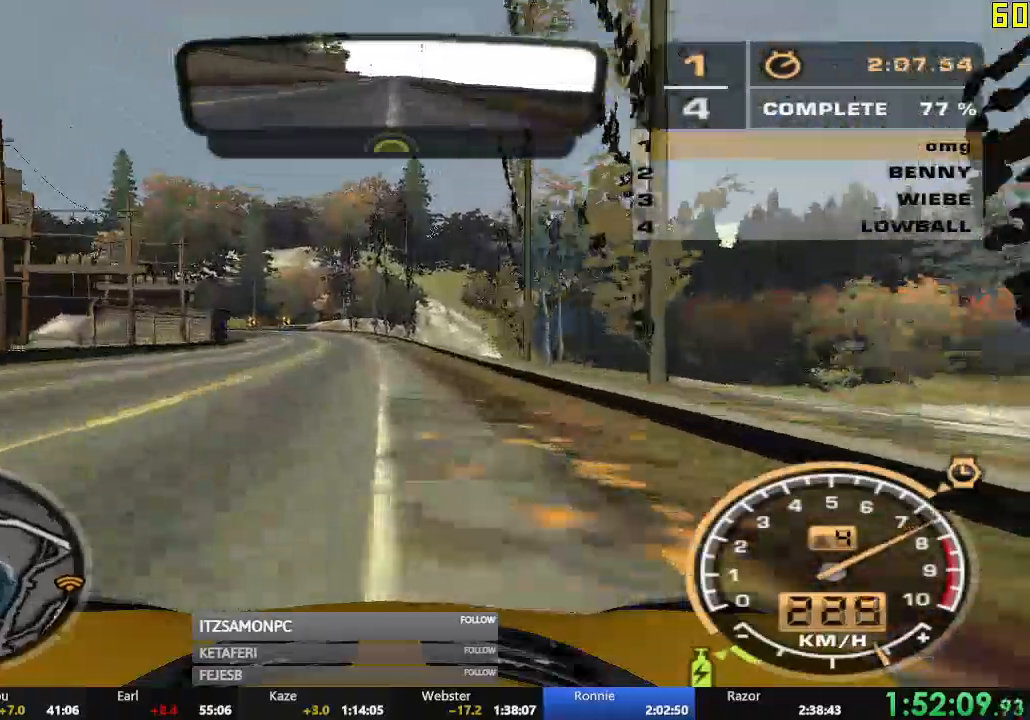
{"buttons": ["R2"], "left_stick": "left", "events": [[150, "left_stick", "left"], [183, "L2", "down"], [283, "left_stick", "center"], [300, "L2", "up"], [467, "left_stick", "left"]]}
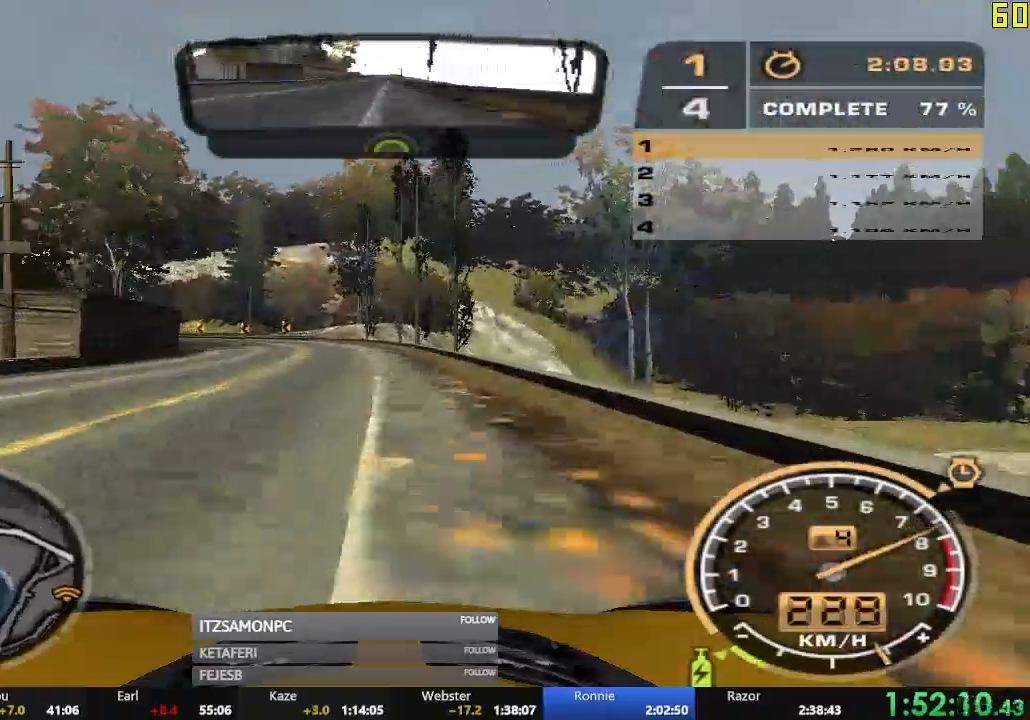
{"buttons": ["R2"], "left_stick": "left", "events": [[167, "left_stick", "center"], [468, "left_stick", "left"]]}
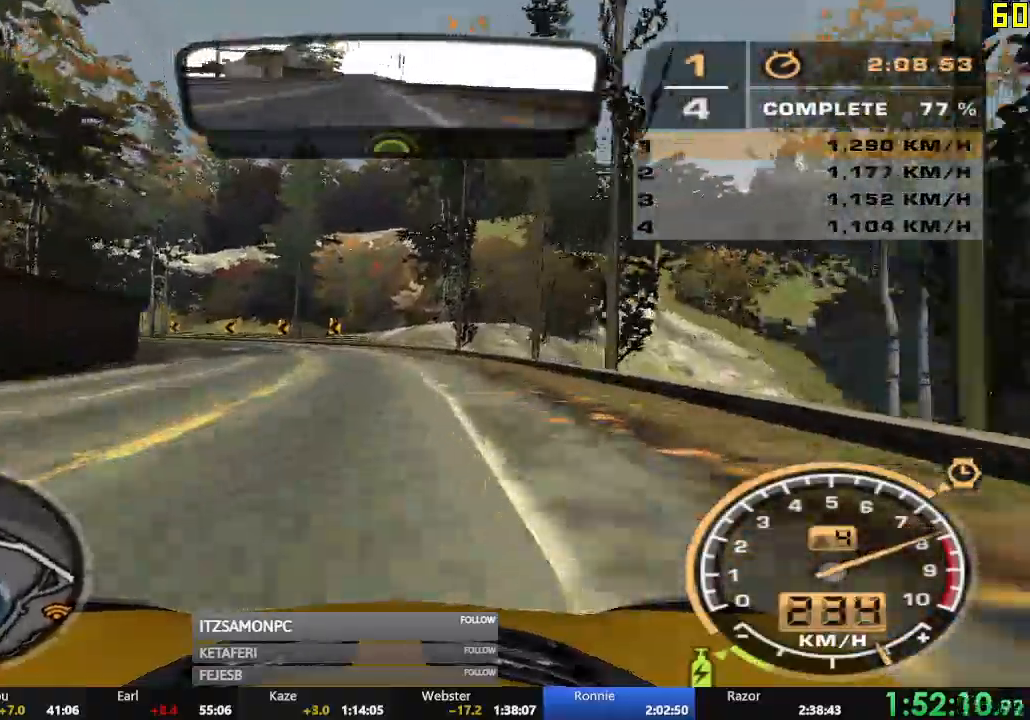
{"buttons": ["R2"], "left_stick": "left", "events": []}
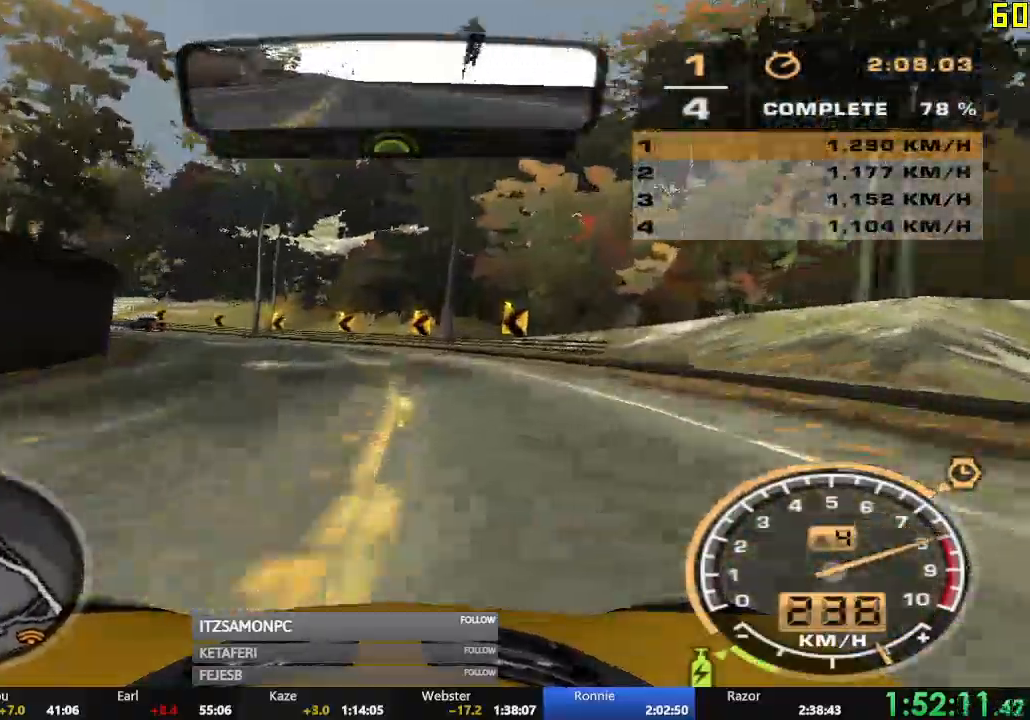
{"buttons": ["R2"], "left_stick": "left", "events": []}
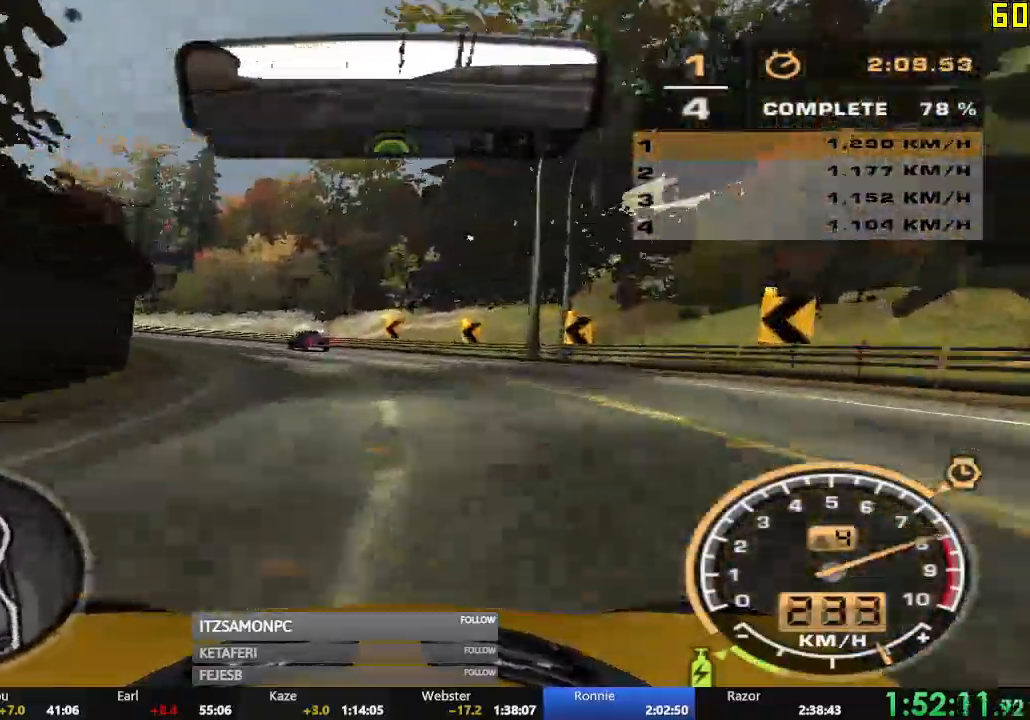
{"buttons": ["R2"], "left_stick": "center", "events": [[200, "left_stick", "center"]]}
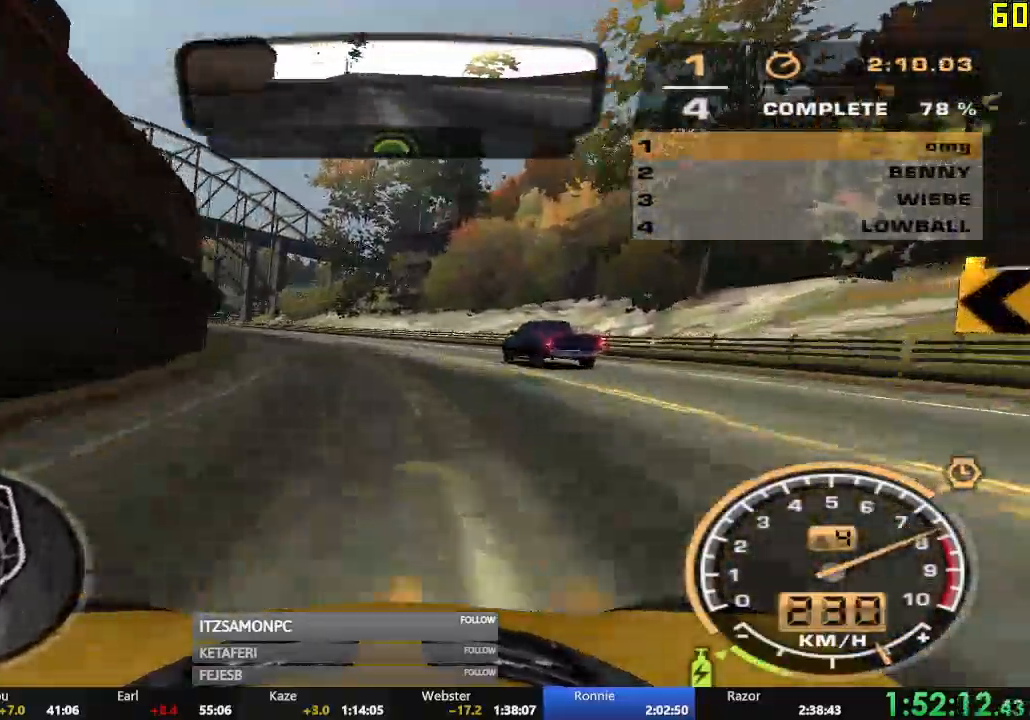
{"buttons": ["R2"], "left_stick": "right", "events": [[101, "left_stick", "left"], [267, "left_stick", "center"], [434, "left_stick", "right"]]}
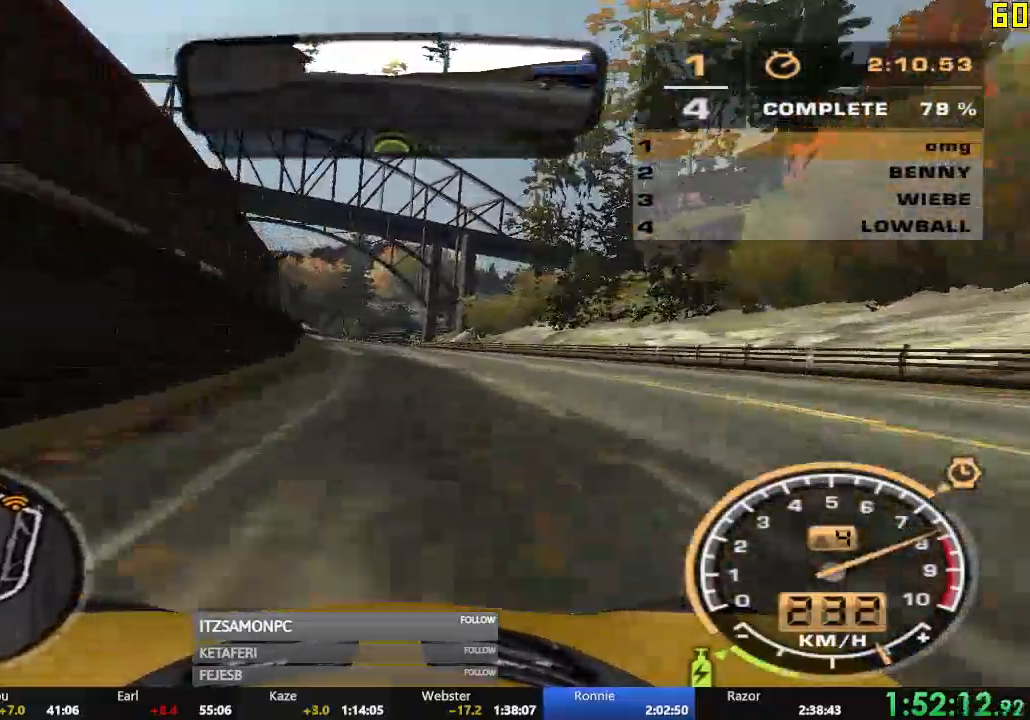
{"buttons": ["R2"], "left_stick": "center", "events": [[100, "left_stick", "center"]]}
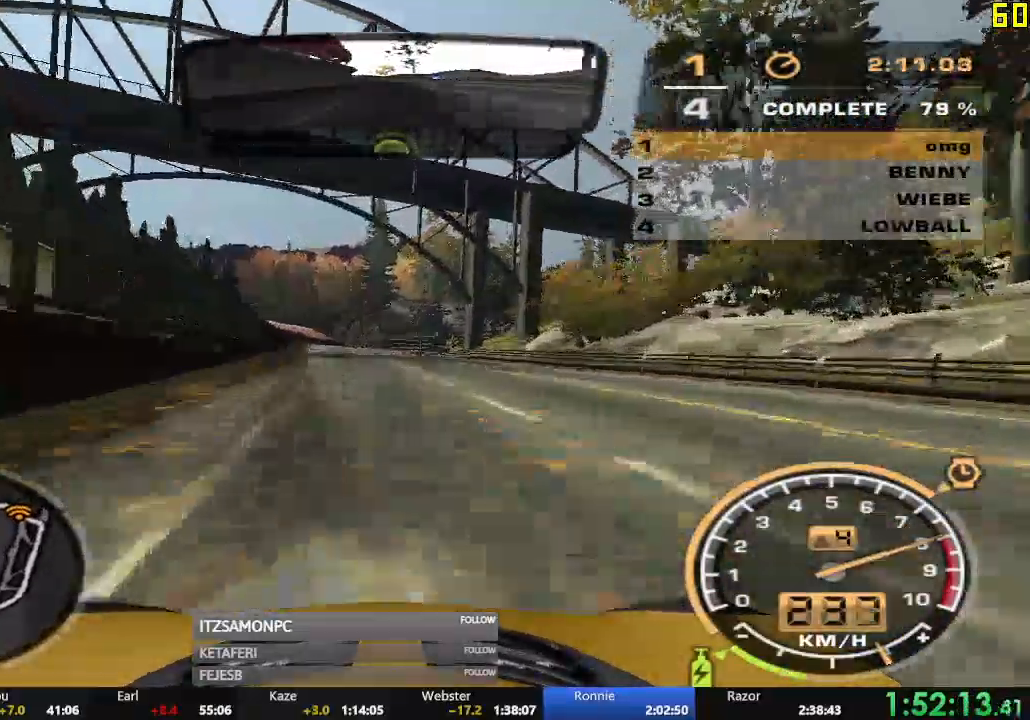
{"buttons": ["R2"], "left_stick": "center", "events": []}